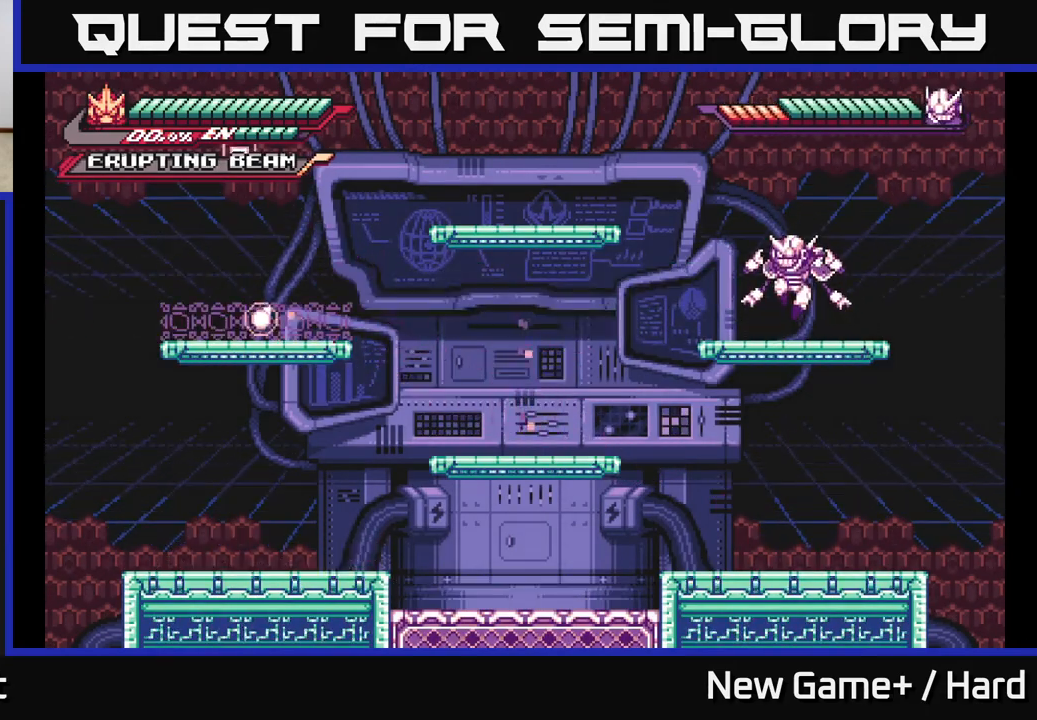
Gameplay with a controller (Xbox layout); each line is a JSON object with the inputs held at the frame after it. "events" lists button and stick changes between this image and that frame as [ms after this image, input, new state], when the widget could be followed in between.
{"buttons": [], "left_stick": "right", "right_stick": "center", "events": [[200, "A", "down"], [367, "A", "up"], [433, "L2", "up"]]}
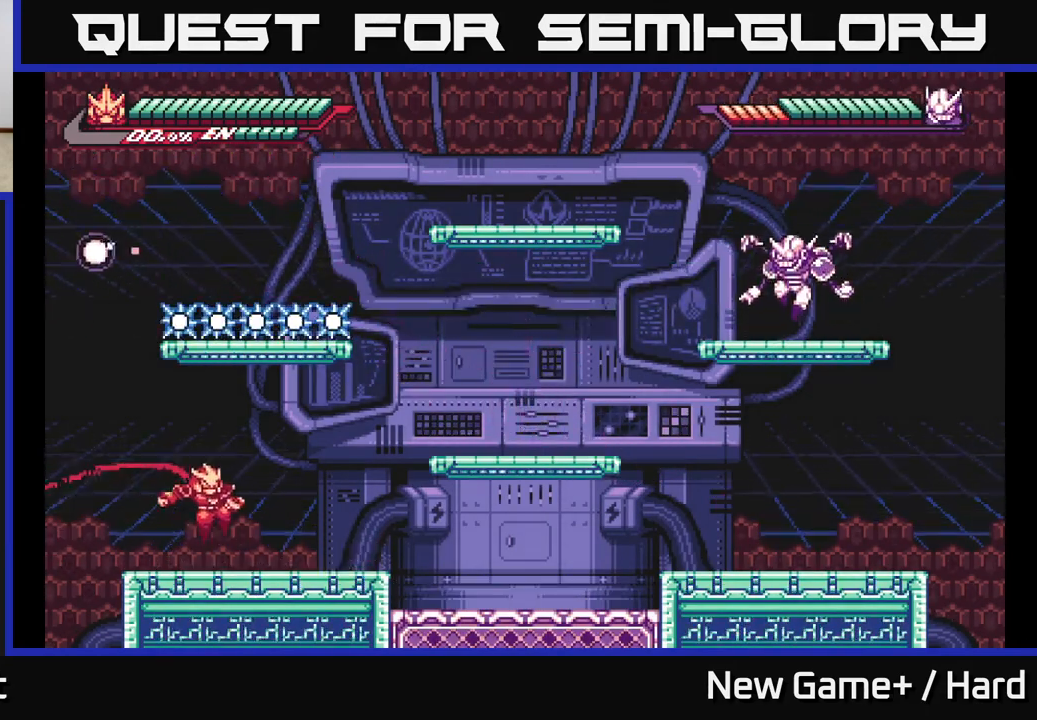
{"buttons": ["L2"], "left_stick": "right", "right_stick": "center", "events": [[117, "L2", "down"], [200, "A", "down"], [383, "A", "up"]]}
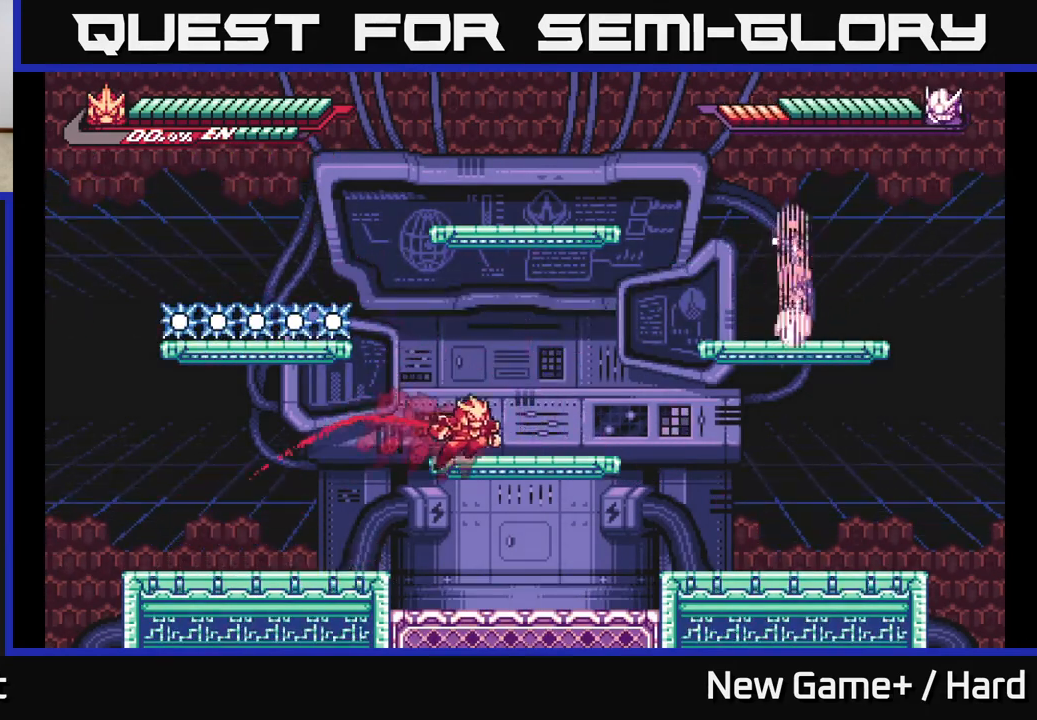
{"buttons": ["L2"], "left_stick": "right", "right_stick": "center", "events": [[17, "A", "down"], [317, "A", "up"]]}
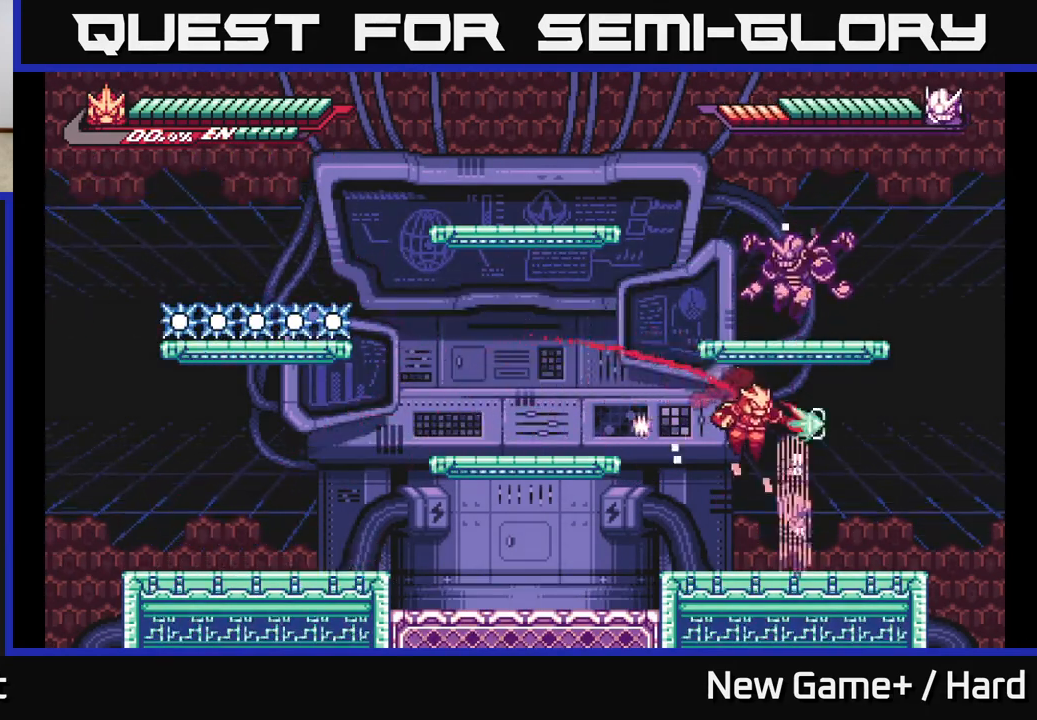
{"buttons": ["A", "L2"], "left_stick": "left", "right_stick": "center", "events": [[17, "L2", "up"], [17, "X", "down"], [67, "left_stick", "center"], [117, "X", "up"], [200, "X", "down"], [267, "X", "up"], [300, "left_stick", "left"], [433, "L2", "down"], [483, "A", "down"]]}
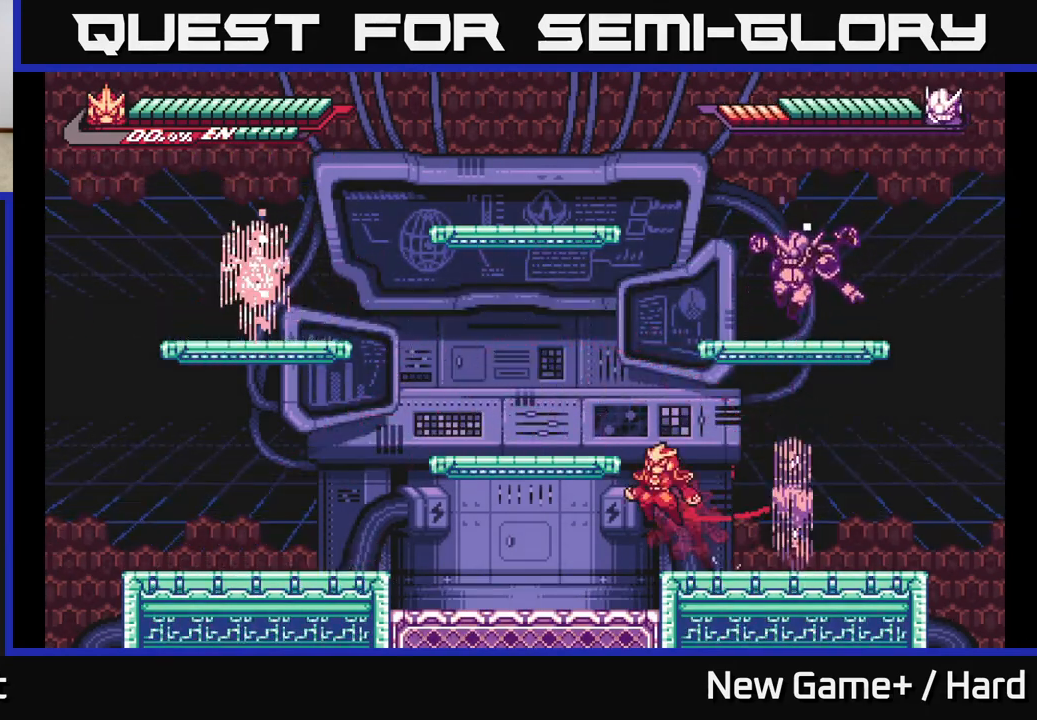
{"buttons": ["A", "L2"], "left_stick": "left", "right_stick": "center", "events": [[250, "L2", "up"], [267, "A", "up"], [400, "L2", "down"], [450, "A", "down"]]}
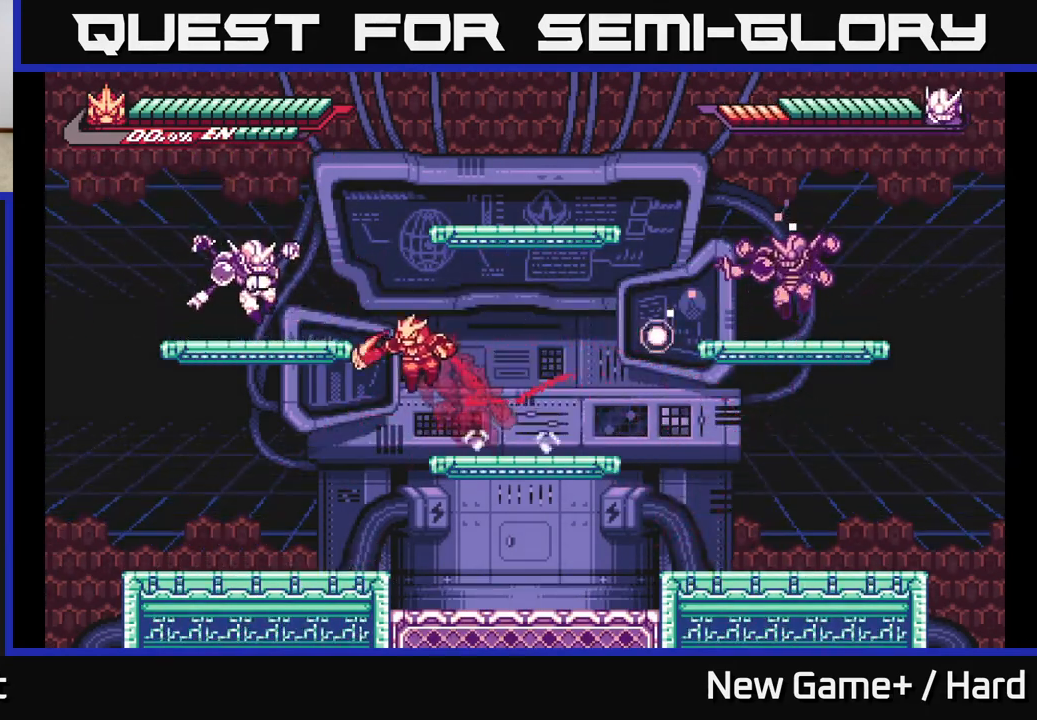
{"buttons": ["X"], "left_stick": "center", "right_stick": "center", "events": [[33, "X", "down"], [150, "X", "up"], [167, "L2", "up"], [233, "X", "down"], [233, "left_stick", "center"], [333, "X", "up"], [350, "A", "up"], [433, "X", "down"]]}
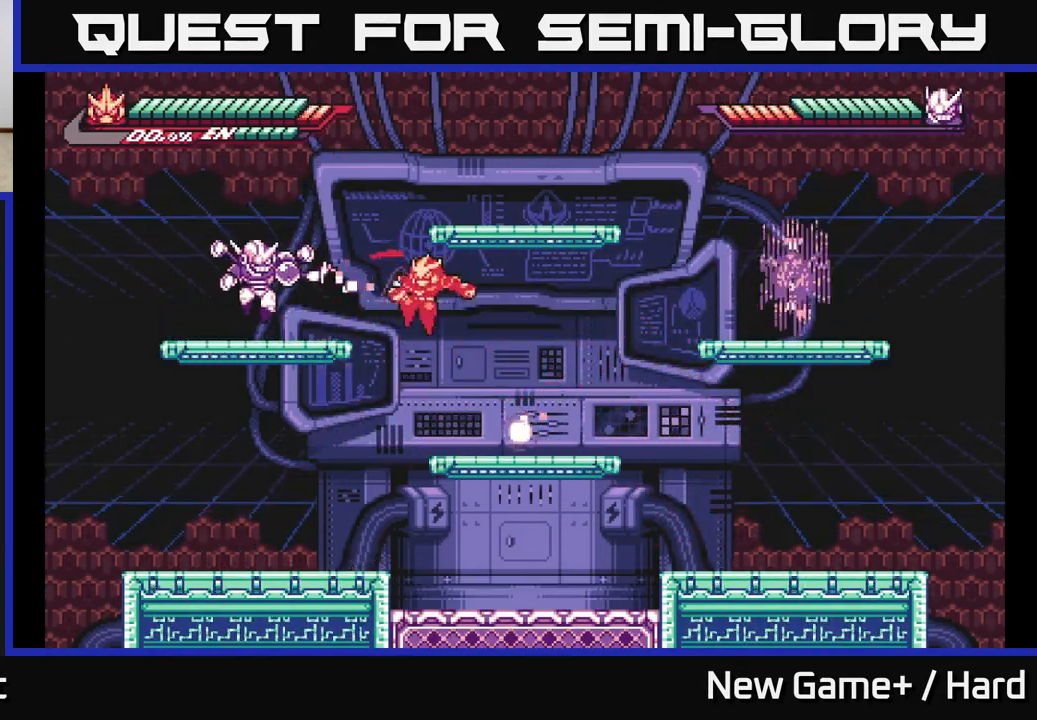
{"buttons": [], "left_stick": "center", "right_stick": "center", "events": [[33, "left_stick", "left"], [67, "X", "up"], [117, "A", "down"], [167, "L2", "down"], [167, "X", "down"], [283, "X", "up"], [317, "L2", "up"], [367, "X", "down"], [383, "left_stick", "center"], [467, "A", "up"], [483, "X", "up"]]}
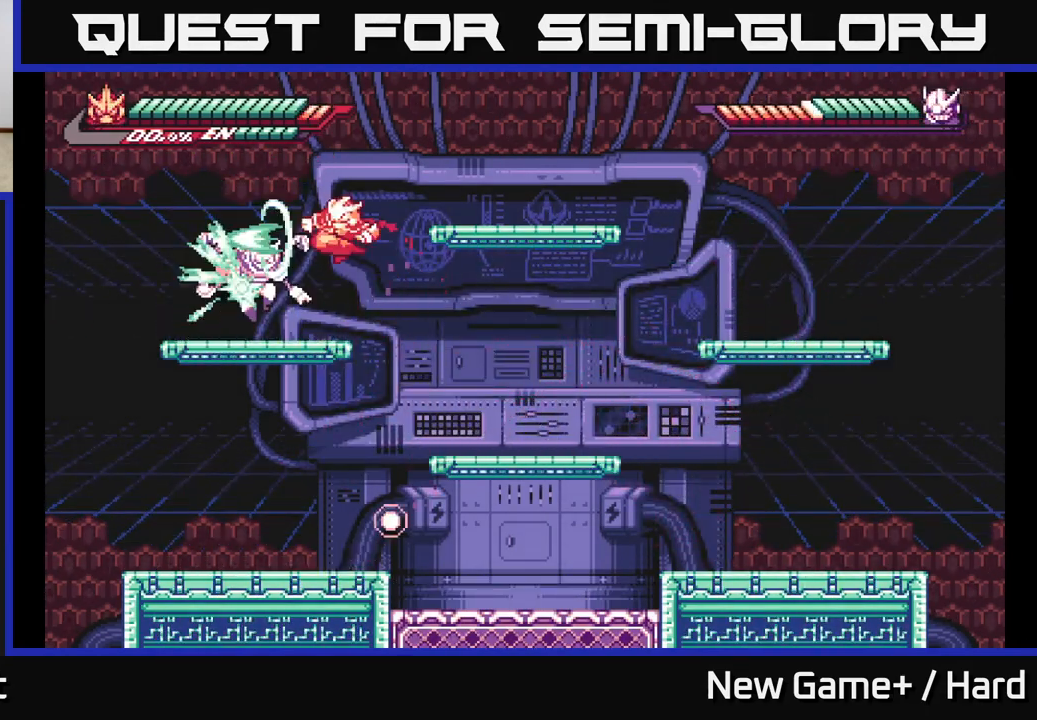
{"buttons": ["A", "X"], "left_stick": "center", "right_stick": "center", "events": [[67, "X", "down"], [200, "X", "up"], [283, "X", "down"], [417, "X", "up"], [467, "A", "down"], [500, "X", "down"]]}
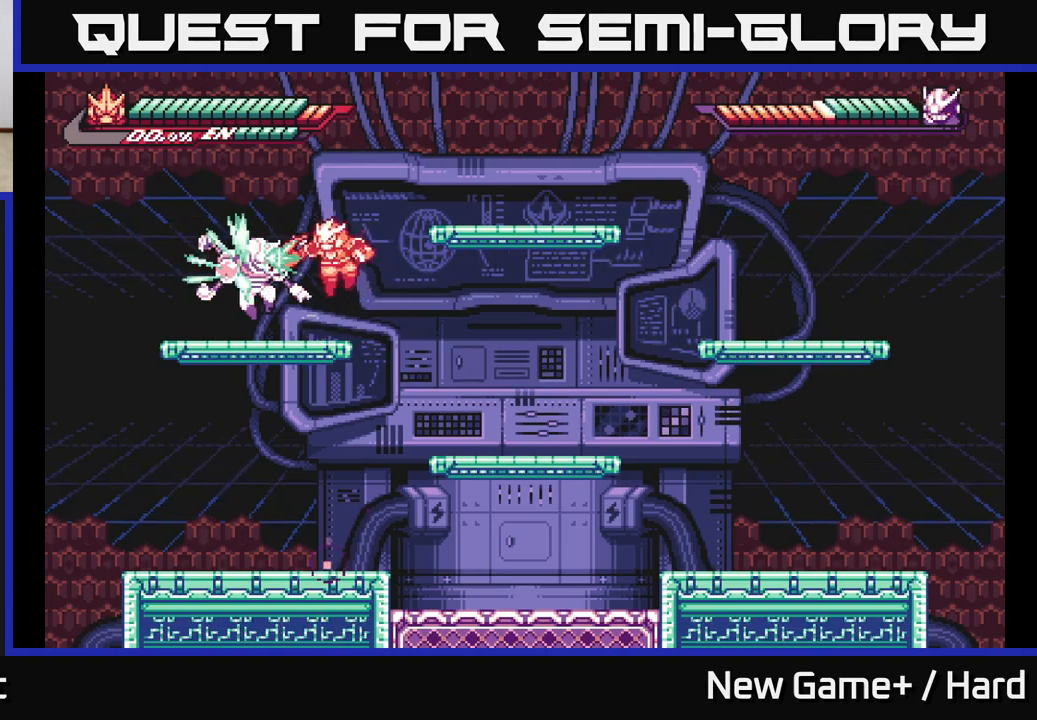
{"buttons": [], "left_stick": "center", "right_stick": "center", "events": [[50, "A", "up"], [117, "X", "up"], [200, "X", "down"], [300, "X", "up"], [383, "X", "down"], [500, "X", "up"]]}
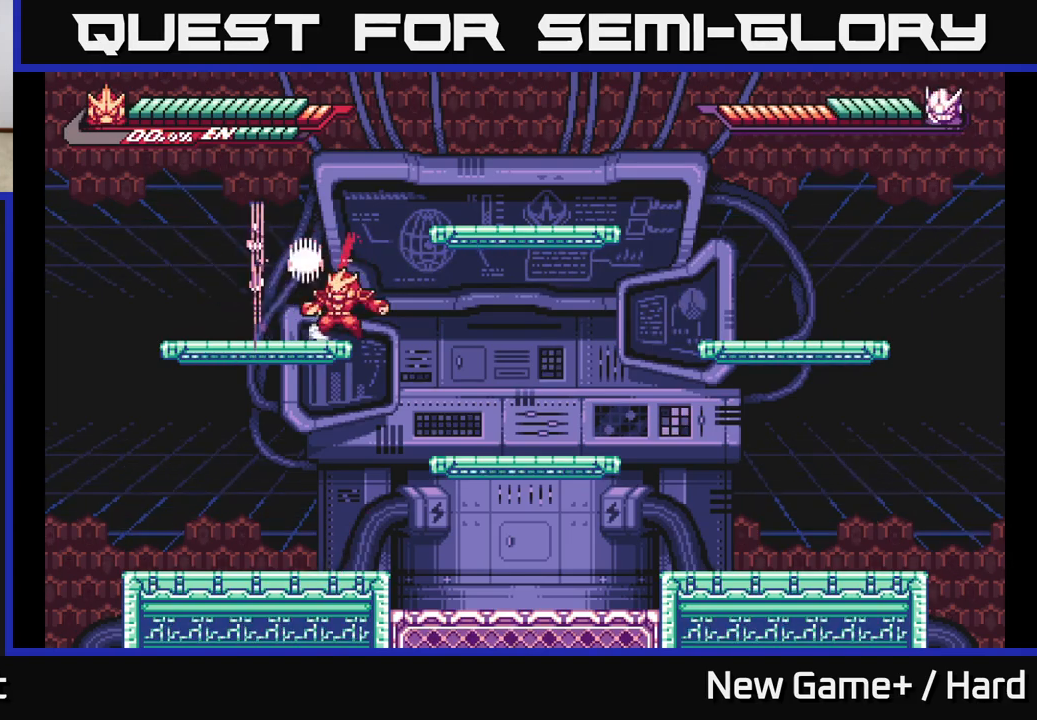
{"buttons": ["L2"], "left_stick": "right", "right_stick": "center", "events": [[83, "X", "down"], [217, "X", "up"], [317, "L2", "down"], [350, "left_stick", "right"]]}
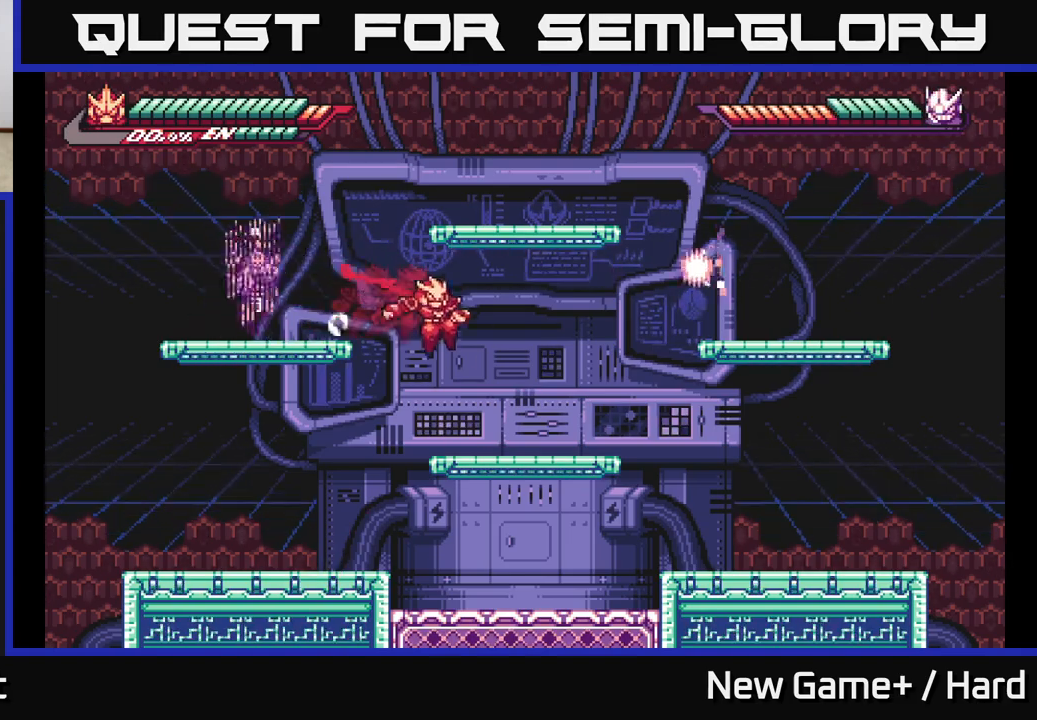
{"buttons": [], "left_stick": "left", "right_stick": "center", "events": [[167, "A", "down"], [167, "L2", "up"], [167, "left_stick", "left"], [250, "X", "down"], [300, "L2", "down"], [350, "X", "up"], [433, "A", "up"], [467, "L2", "up"]]}
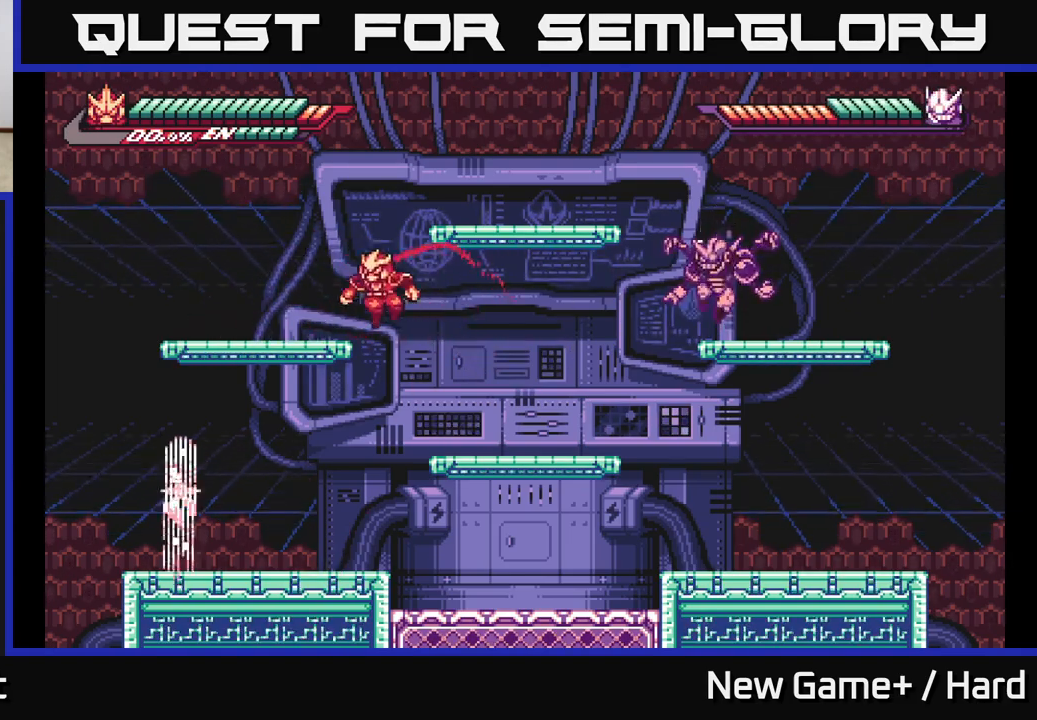
{"buttons": [], "left_stick": "left", "right_stick": "center", "events": [[17, "left_stick", "center"], [267, "left_stick", "left"]]}
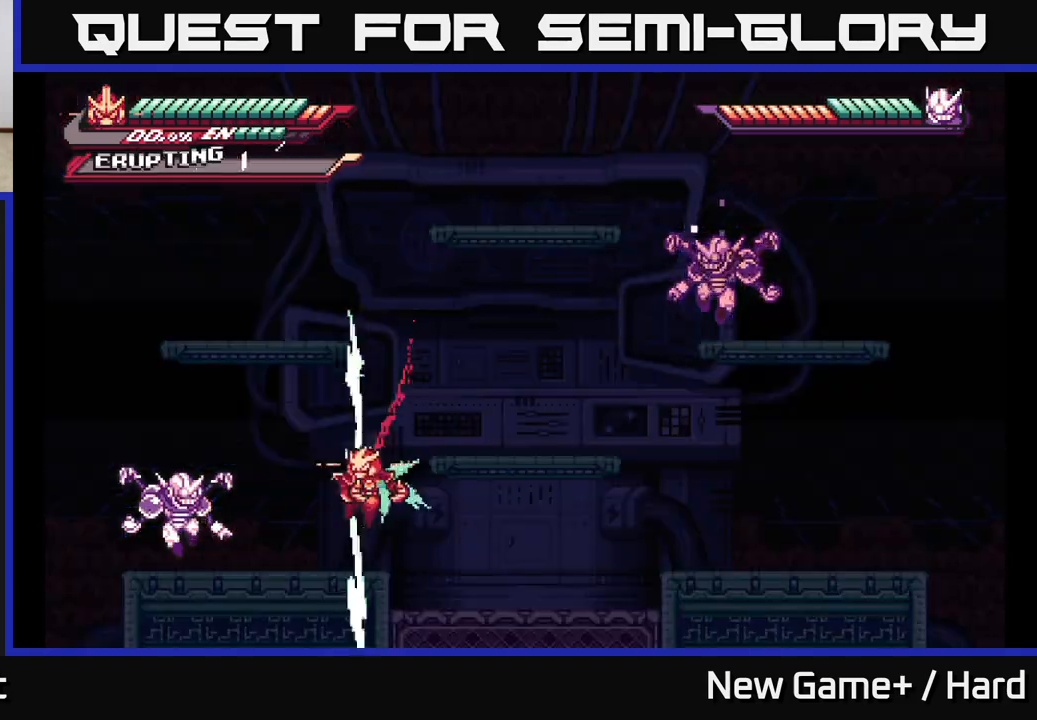
{"buttons": [], "left_stick": "left", "right_stick": "center", "events": []}
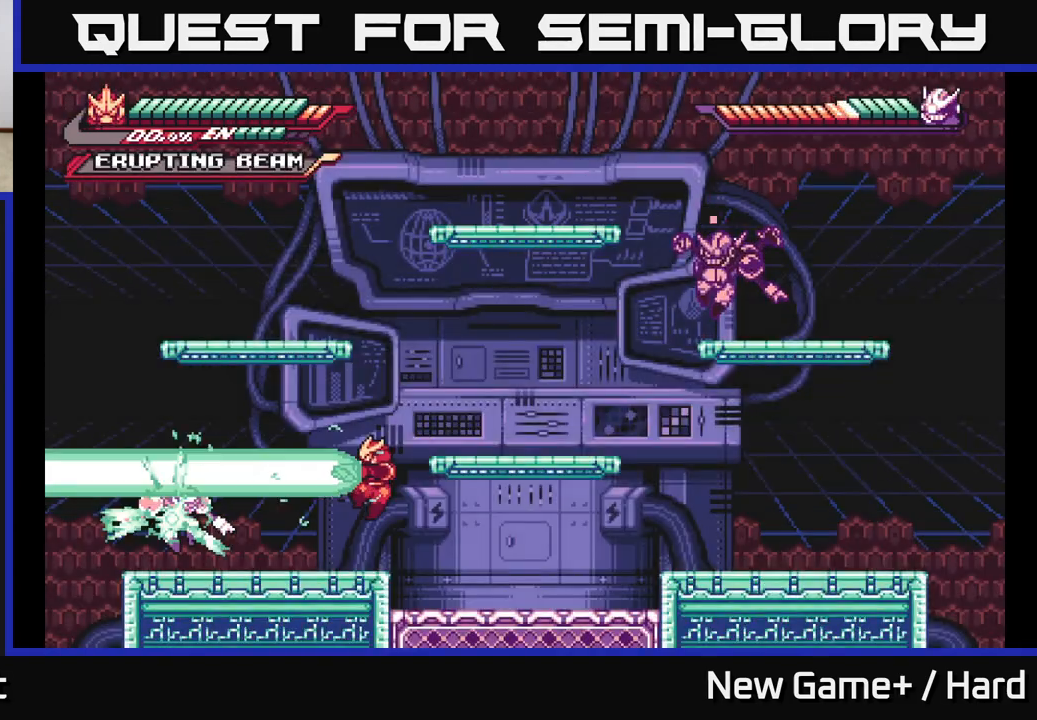
{"buttons": [], "left_stick": "left", "right_stick": "center", "events": []}
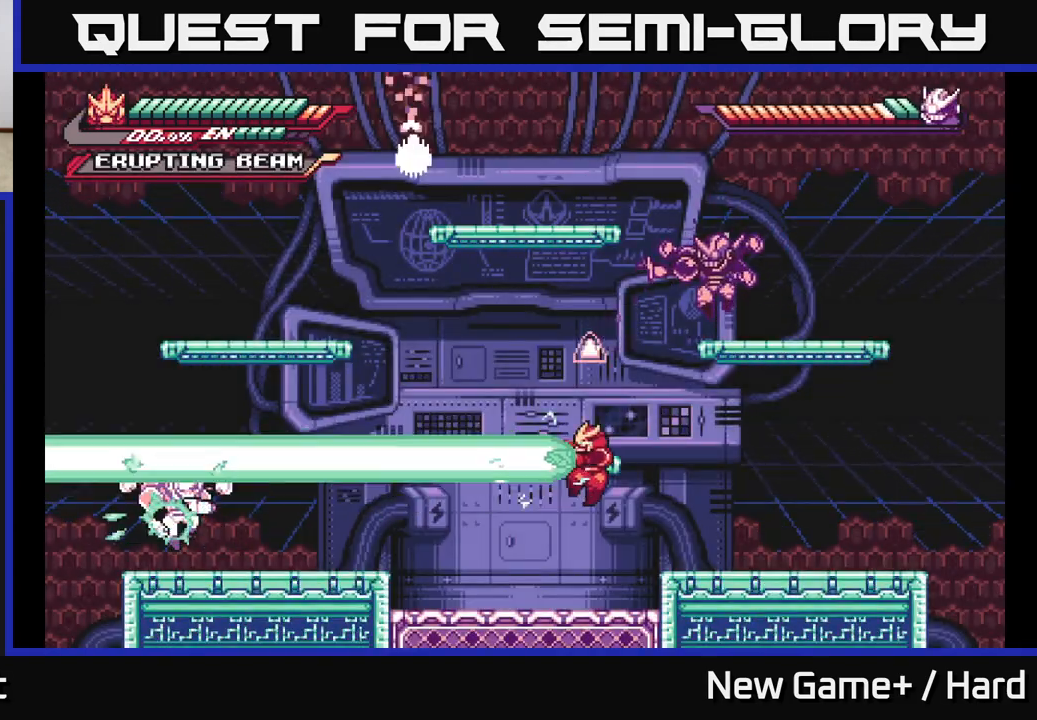
{"buttons": [], "left_stick": "center", "right_stick": "center", "events": [[17, "left_stick", "center"]]}
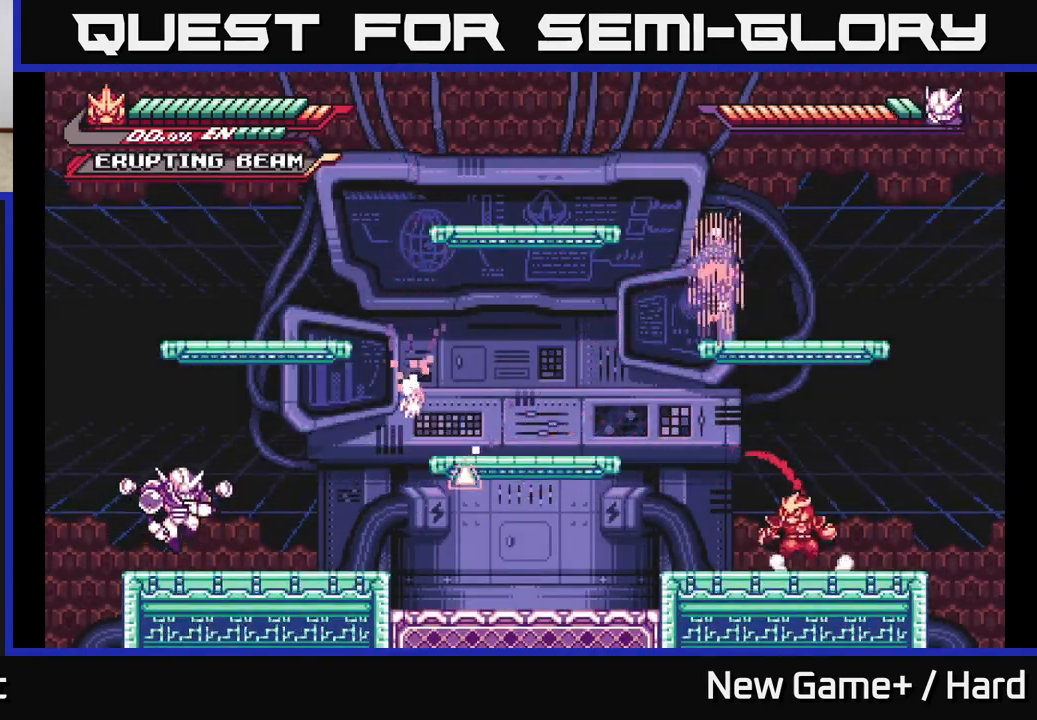
{"buttons": ["A", "L2"], "left_stick": "left", "right_stick": "center", "events": [[17, "left_stick", "left"], [67, "L2", "down"], [267, "A", "down"]]}
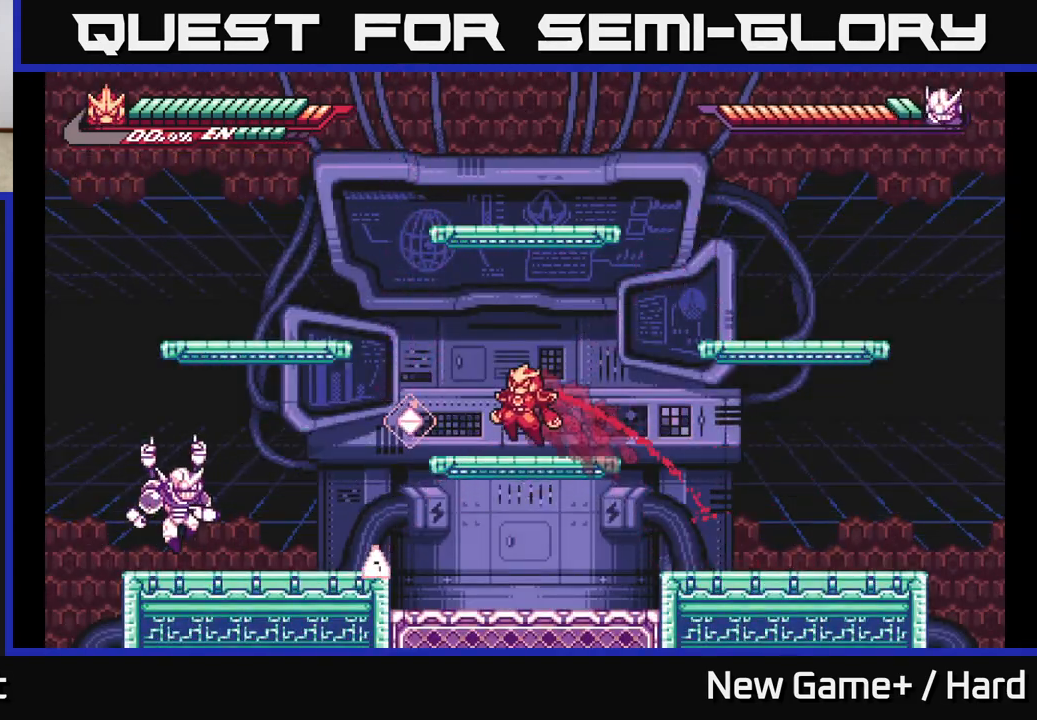
{"buttons": [], "left_stick": "left", "right_stick": "center", "events": [[117, "A", "up"], [167, "X", "down"], [283, "A", "down"], [283, "X", "up"], [317, "A", "up"], [467, "L2", "up"]]}
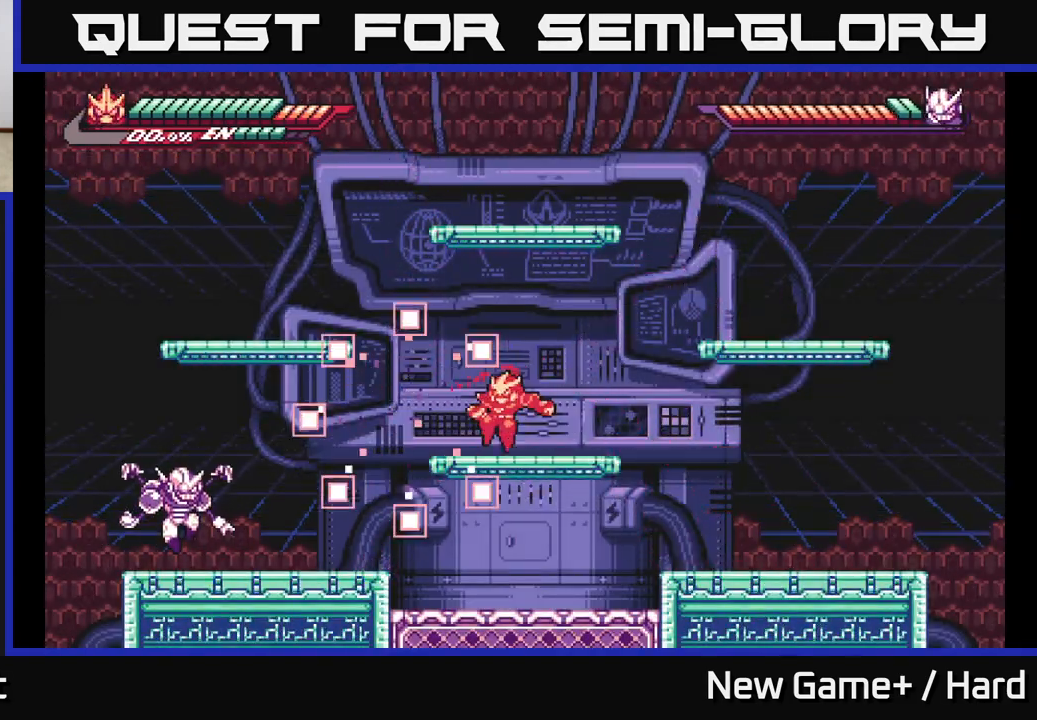
{"buttons": ["L2"], "left_stick": "up-left", "right_stick": "center", "events": [[100, "L2", "down"], [117, "left_stick", "up-left"], [383, "X", "down"], [500, "X", "up"]]}
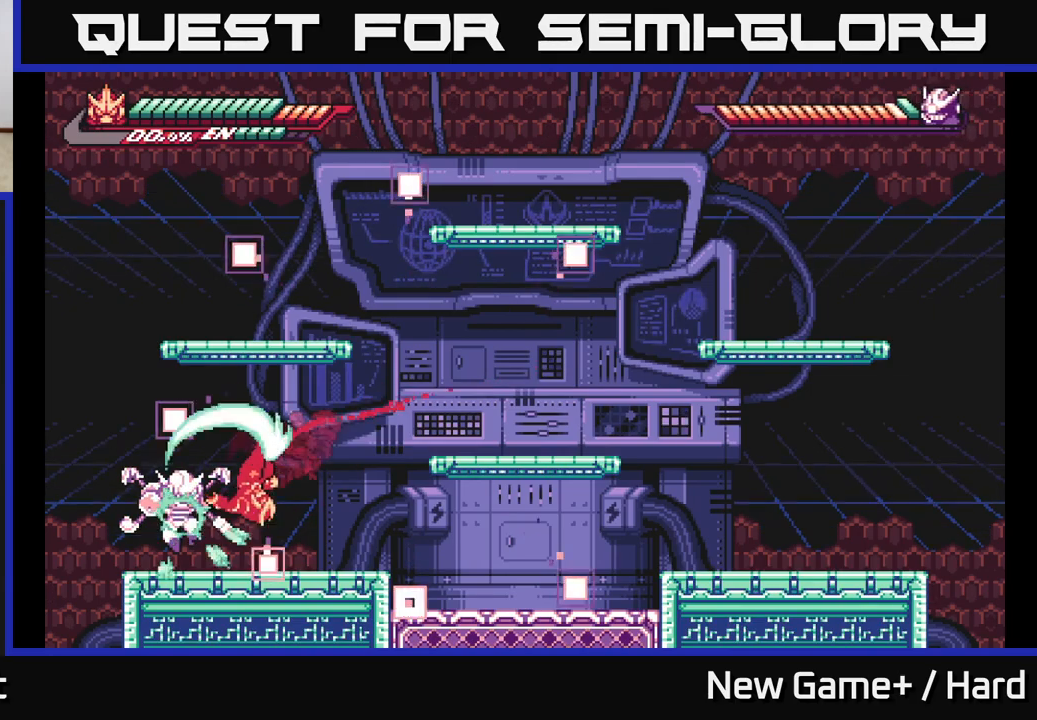
{"buttons": ["X"], "left_stick": "center", "right_stick": "center", "events": [[33, "L2", "up"], [83, "X", "down"], [133, "left_stick", "center"], [183, "X", "up"], [267, "X", "down"], [283, "A", "down"], [350, "X", "up"], [433, "A", "up"], [500, "X", "down"]]}
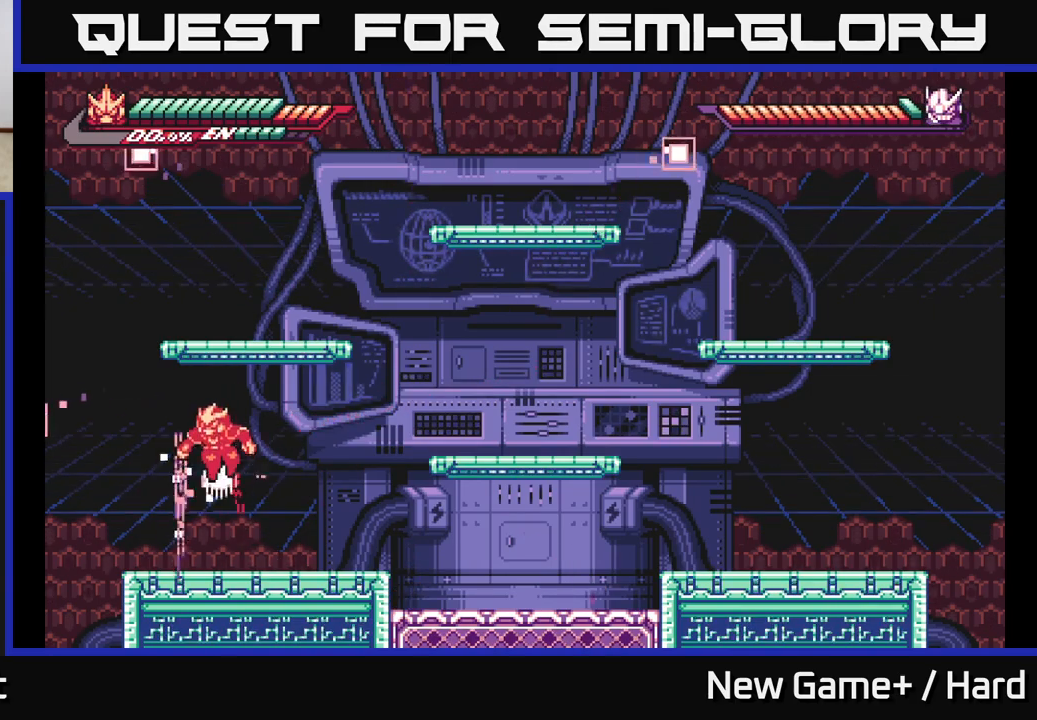
{"buttons": ["A", "L2"], "left_stick": "right", "right_stick": "center", "events": [[67, "left_stick", "right"], [117, "X", "up"], [167, "L2", "down"], [383, "A", "down"]]}
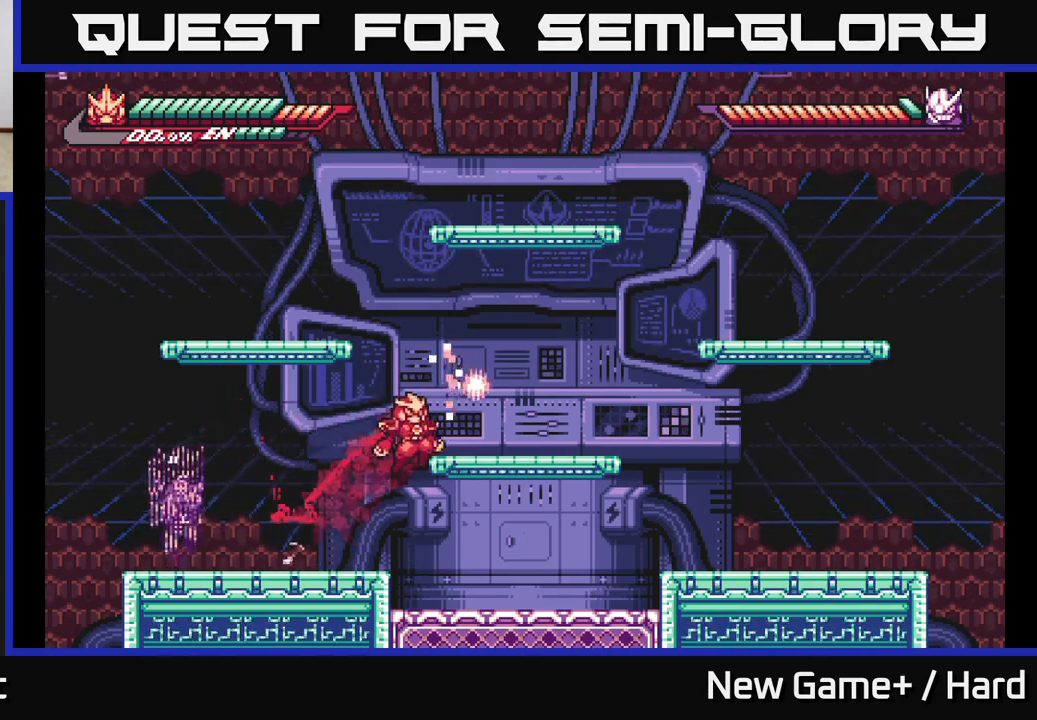
{"buttons": ["L2"], "left_stick": "right", "right_stick": "center", "events": [[50, "X", "down"], [200, "X", "up"], [283, "L2", "up"], [300, "A", "up"], [317, "left_stick", "center"], [483, "left_stick", "right"], [500, "L2", "down"]]}
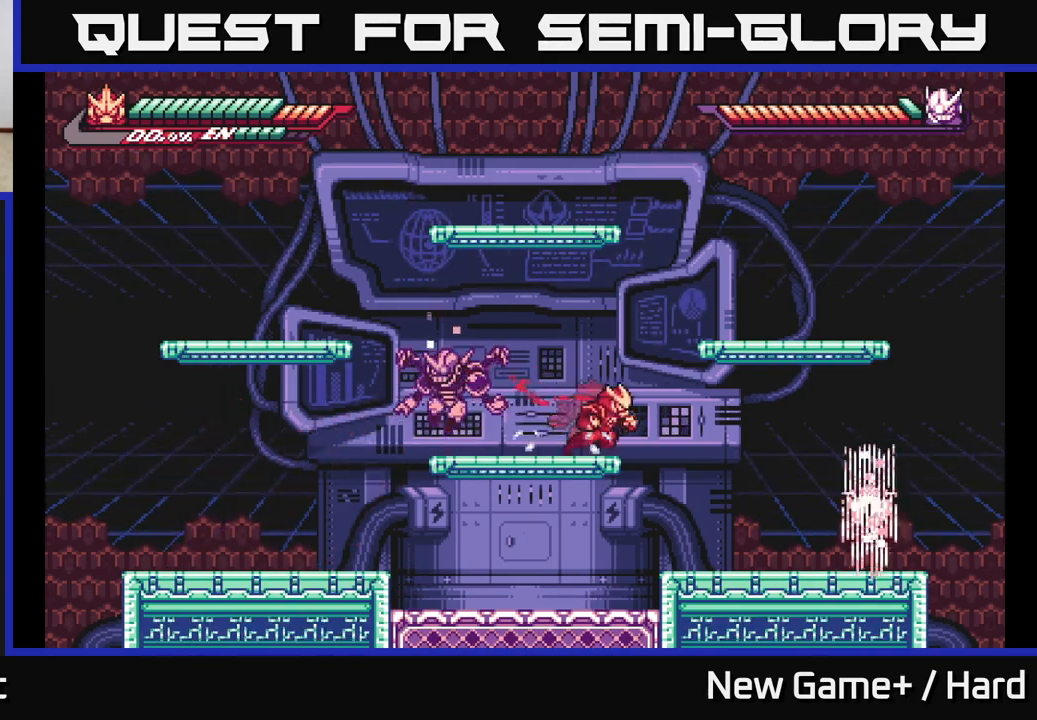
{"buttons": [], "left_stick": "right", "right_stick": "center", "events": [[333, "X", "down"], [400, "L2", "up"], [450, "X", "up"]]}
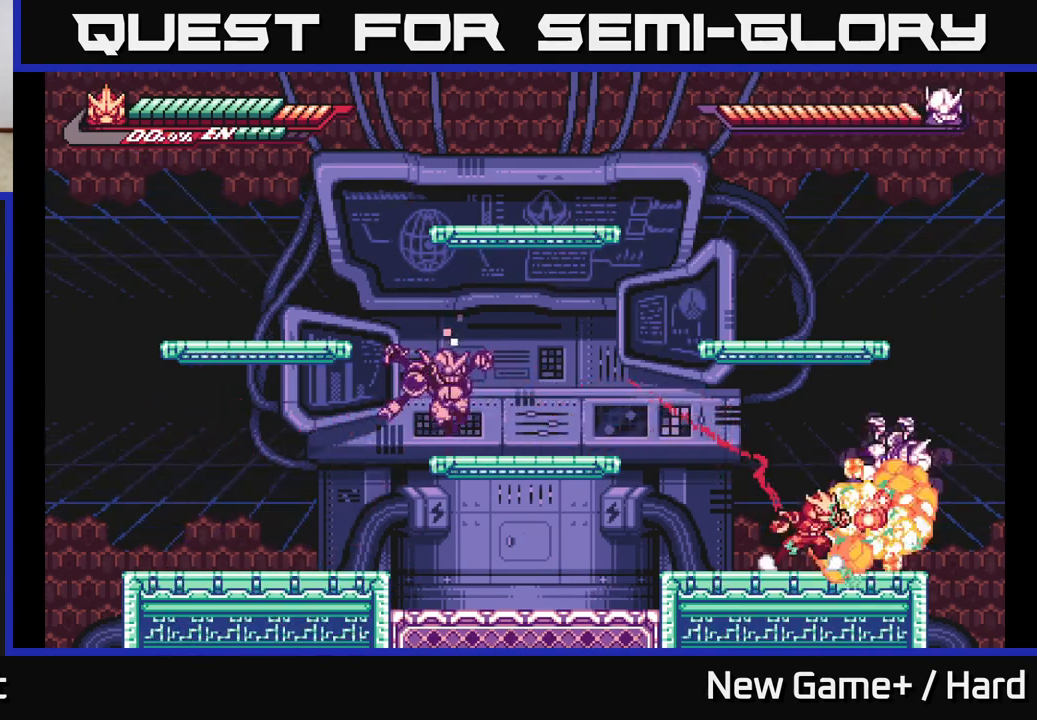
{"buttons": ["X"], "left_stick": "center", "right_stick": "center", "events": [[33, "X", "down"], [150, "X", "up"], [217, "A", "down"], [217, "left_stick", "center"], [233, "X", "down"], [367, "X", "up"], [400, "A", "up"], [417, "A", "down"], [433, "X", "down"], [450, "A", "up"]]}
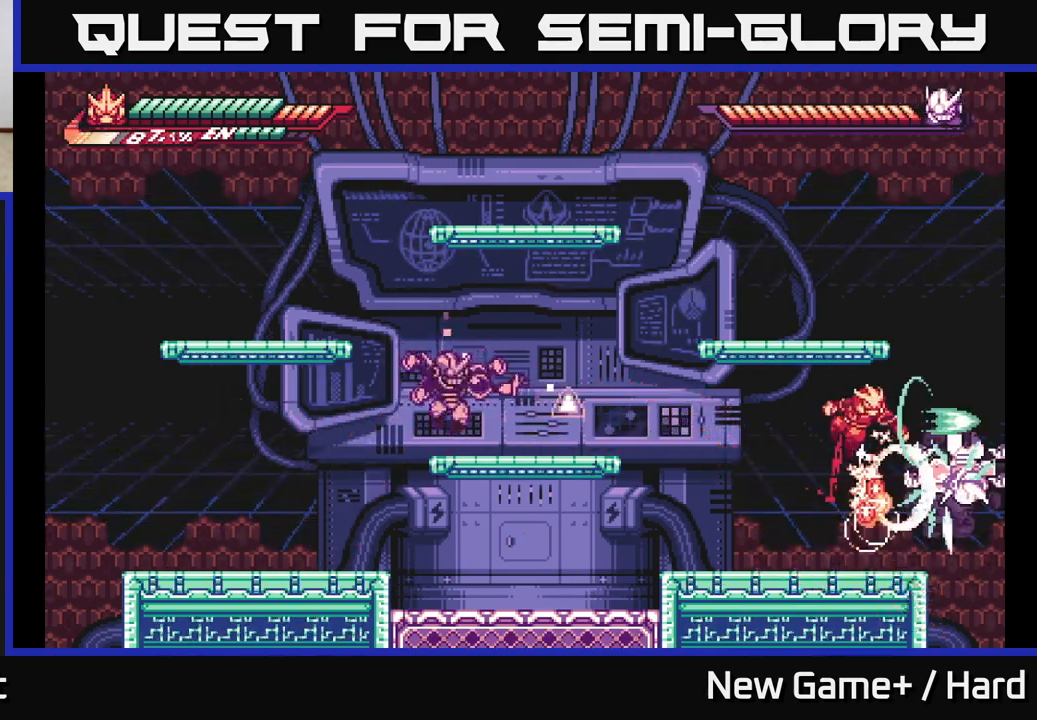
{"buttons": [], "left_stick": "center", "right_stick": "center", "events": [[33, "X", "up"], [33, "left_stick", "right"], [133, "X", "down"], [183, "left_stick", "center"], [233, "X", "up"], [317, "X", "down"], [467, "X", "up"]]}
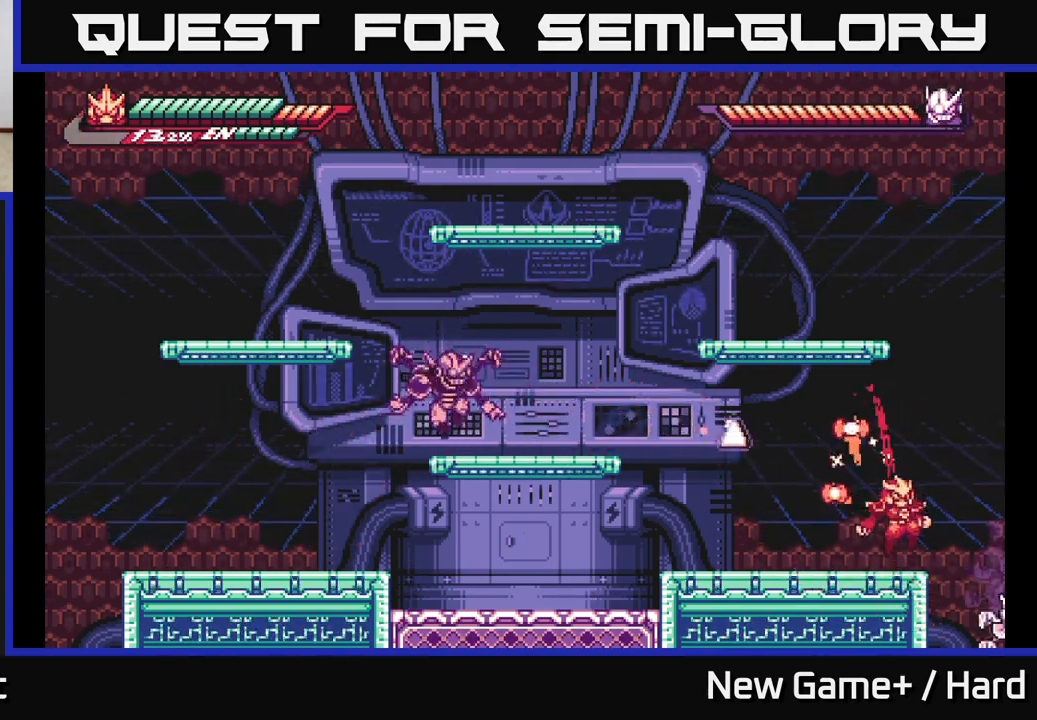
{"buttons": ["A", "L2"], "left_stick": "left", "right_stick": "center", "events": [[183, "left_stick", "left"], [217, "L2", "down"], [500, "A", "down"]]}
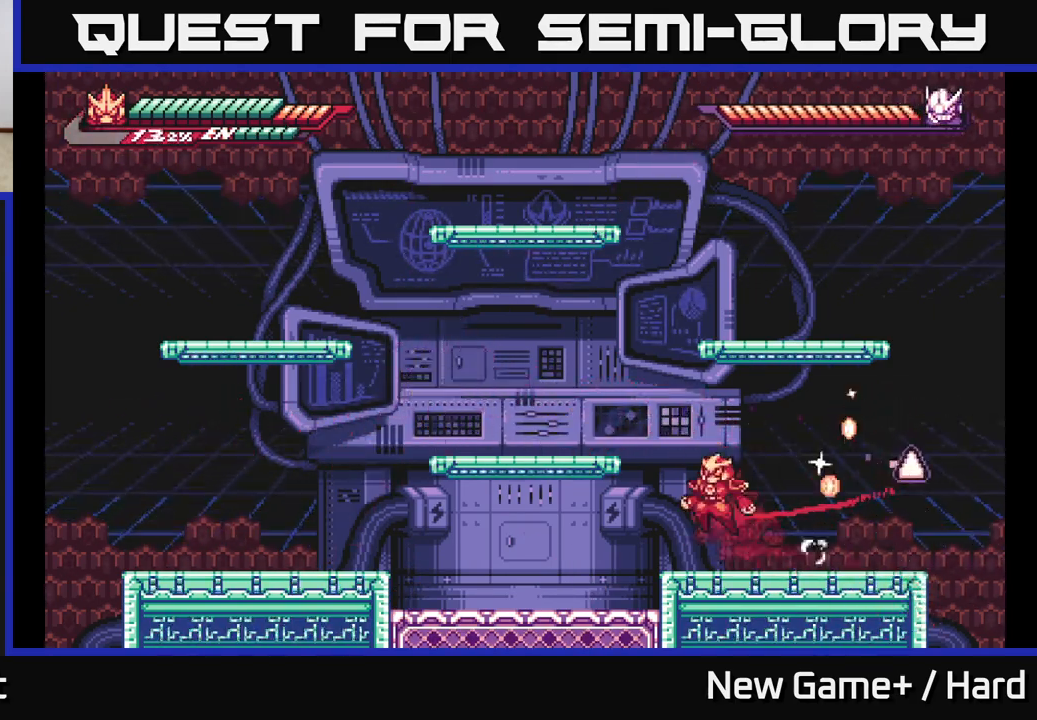
{"buttons": ["L2"], "left_stick": "right", "right_stick": "center", "events": [[133, "L2", "up"], [133, "left_stick", "right"], [167, "A", "up"], [300, "L2", "down"]]}
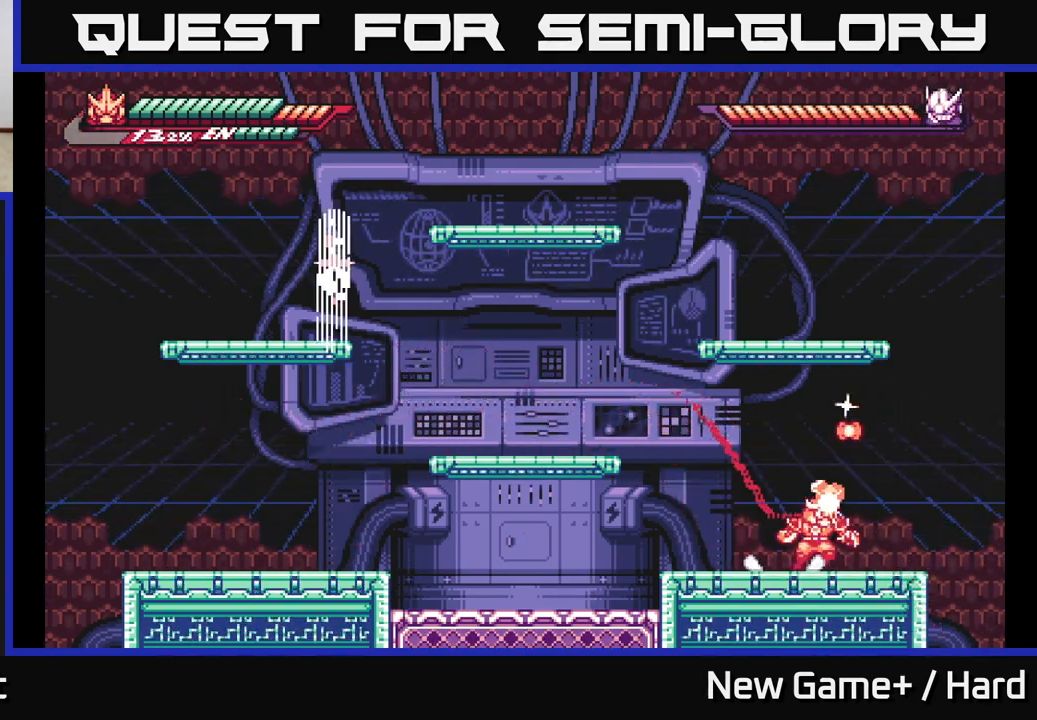
{"buttons": ["A", "L2"], "left_stick": "left", "right_stick": "center", "events": [[50, "A", "down"], [167, "left_stick", "up"], [233, "left_stick", "left"], [267, "L2", "up"], [350, "L2", "down"], [367, "A", "up"], [417, "A", "down"]]}
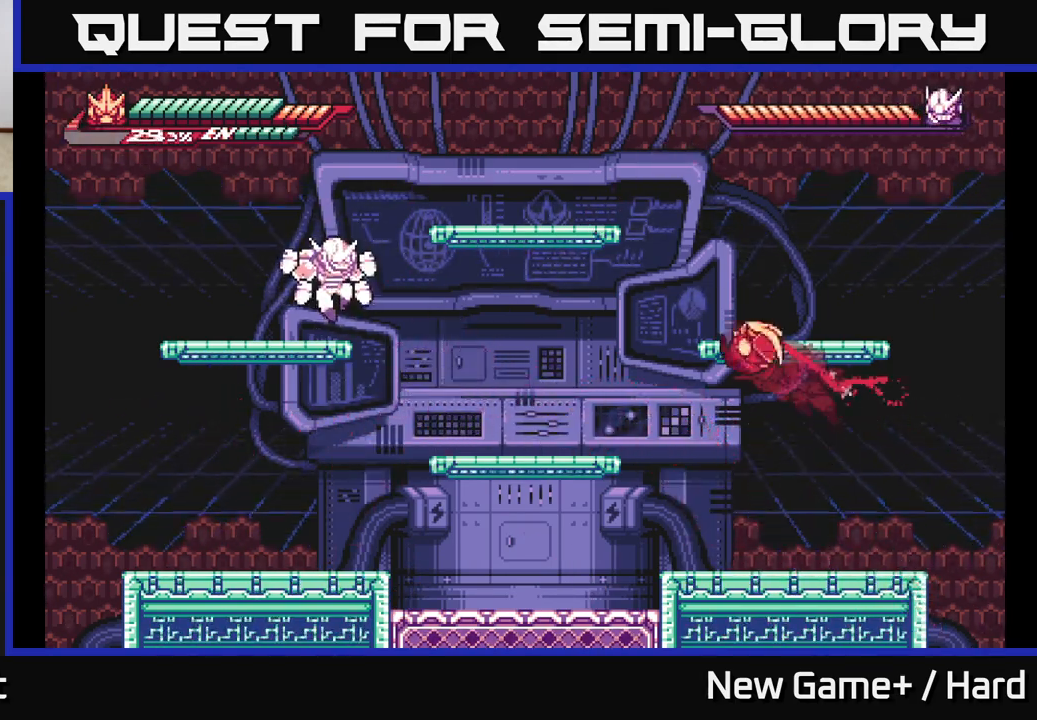
{"buttons": [], "left_stick": "left", "right_stick": "center", "events": [[317, "A", "up"], [367, "L2", "up"]]}
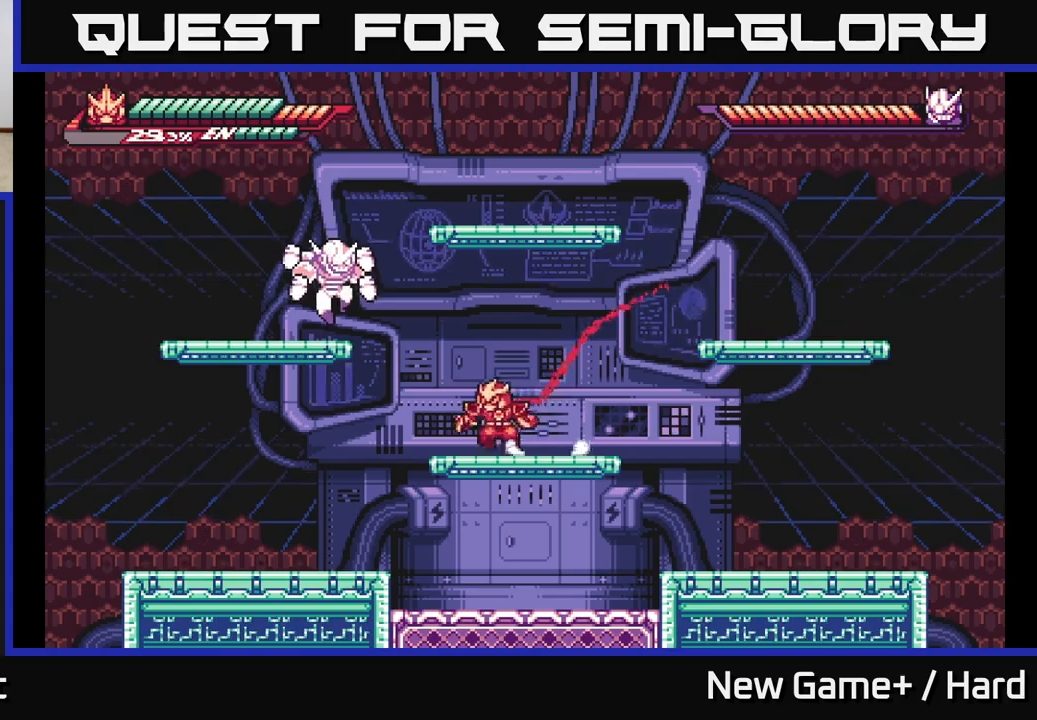
{"buttons": ["L2"], "left_stick": "up", "right_stick": "center", "events": [[17, "L2", "down"], [67, "A", "down"], [200, "A", "up"], [217, "left_stick", "up-left"], [317, "left_stick", "up"]]}
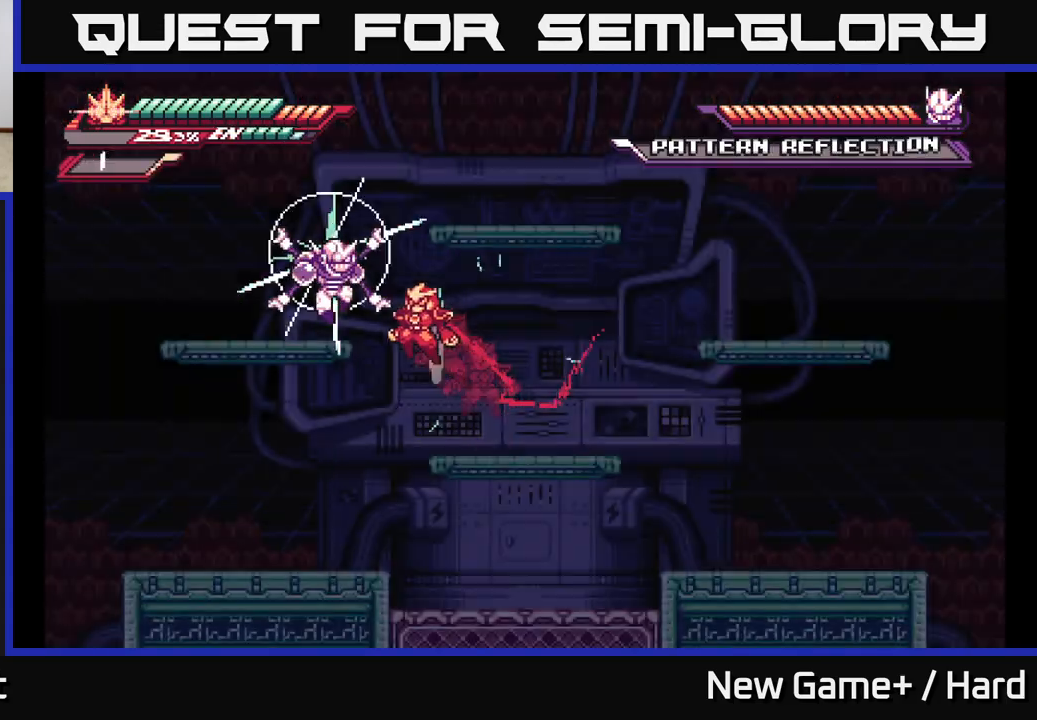
{"buttons": ["L2"], "left_stick": "up-left", "right_stick": "center", "events": [[33, "left_stick", "up-left"]]}